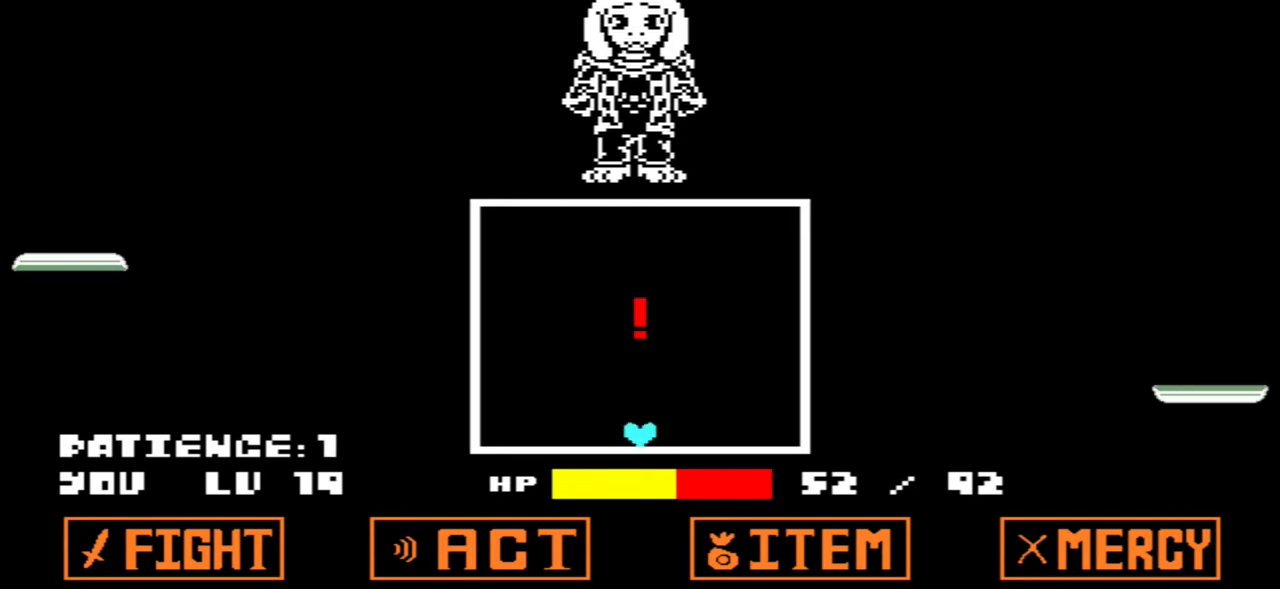
Gameplay with keyboard; each line is a JSON object with the keys held at the frame after it. "events" lists presses ("down") and releases ("up") of "c", "down", "left", "right", "up", "x" and "z" between this image and that frame as [ms after this image, input, new state], when the widget could be followed in between. No other keys are recorded. Mouse input is not recorded.
{"keys": [], "events": [[100, "left", "down"], [434, "left", "up"]]}
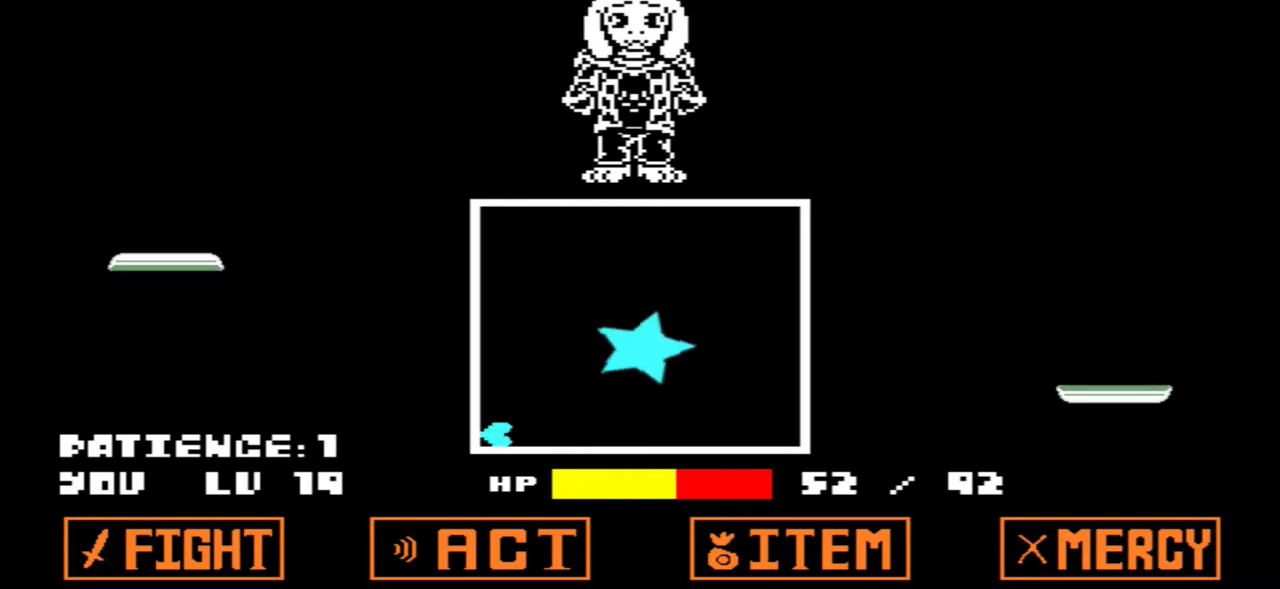
{"keys": [], "events": [[100, "down", "down"], [200, "down", "up"]]}
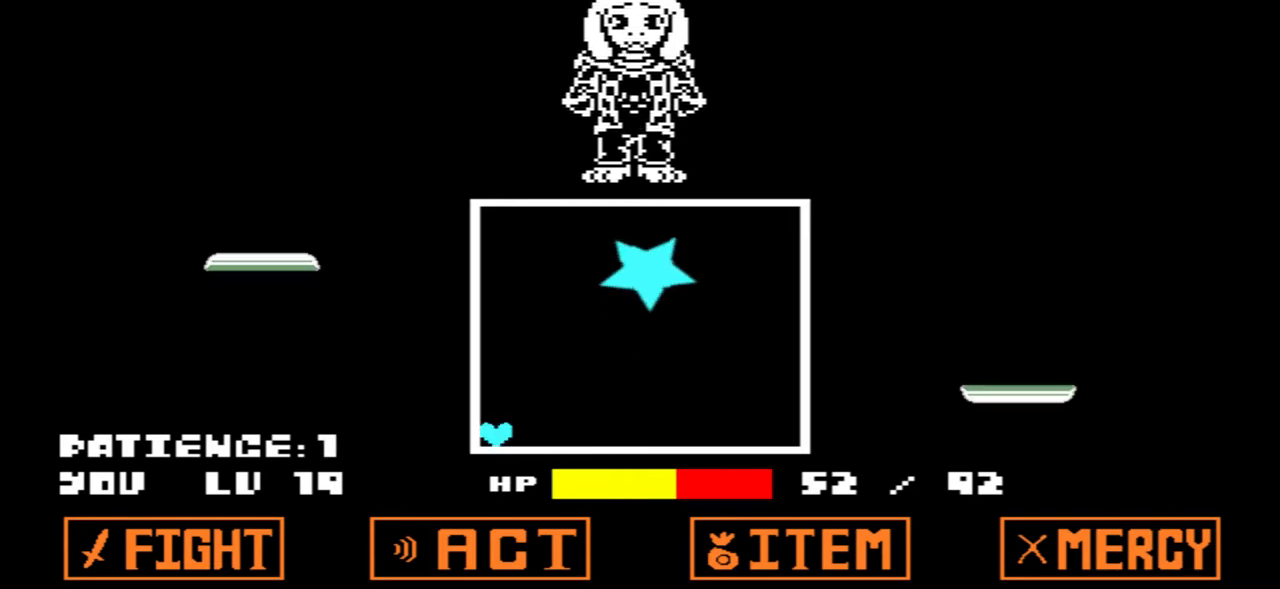
{"keys": [], "events": []}
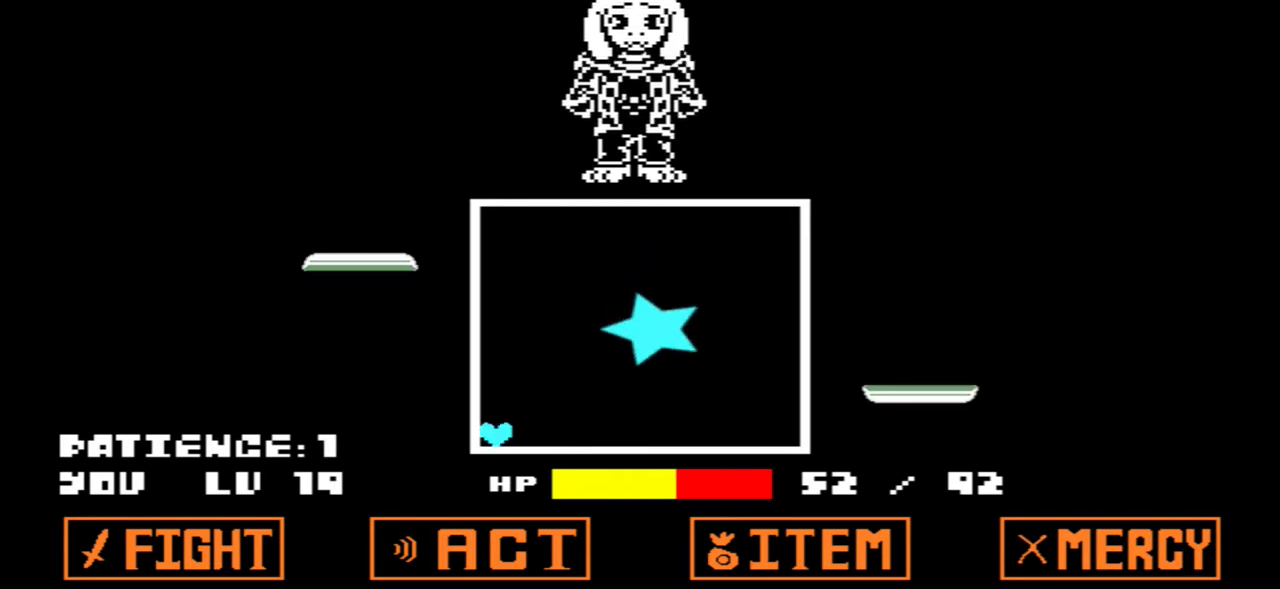
{"keys": [], "events": [[234, "up", "down"], [467, "up", "up"]]}
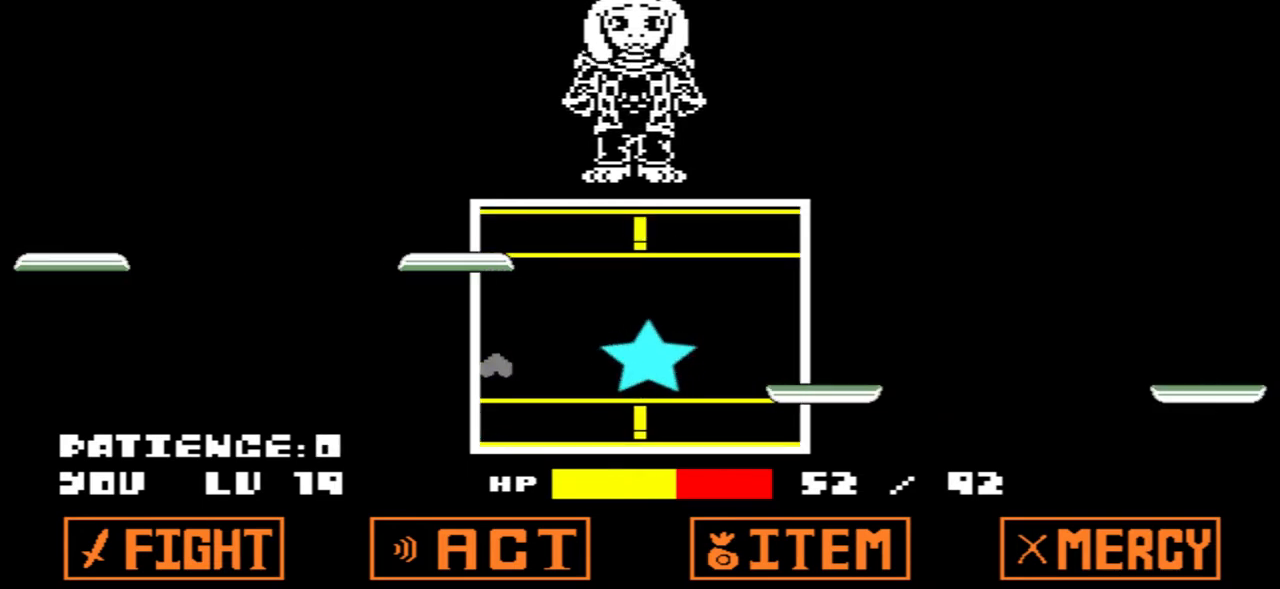
{"keys": [], "events": []}
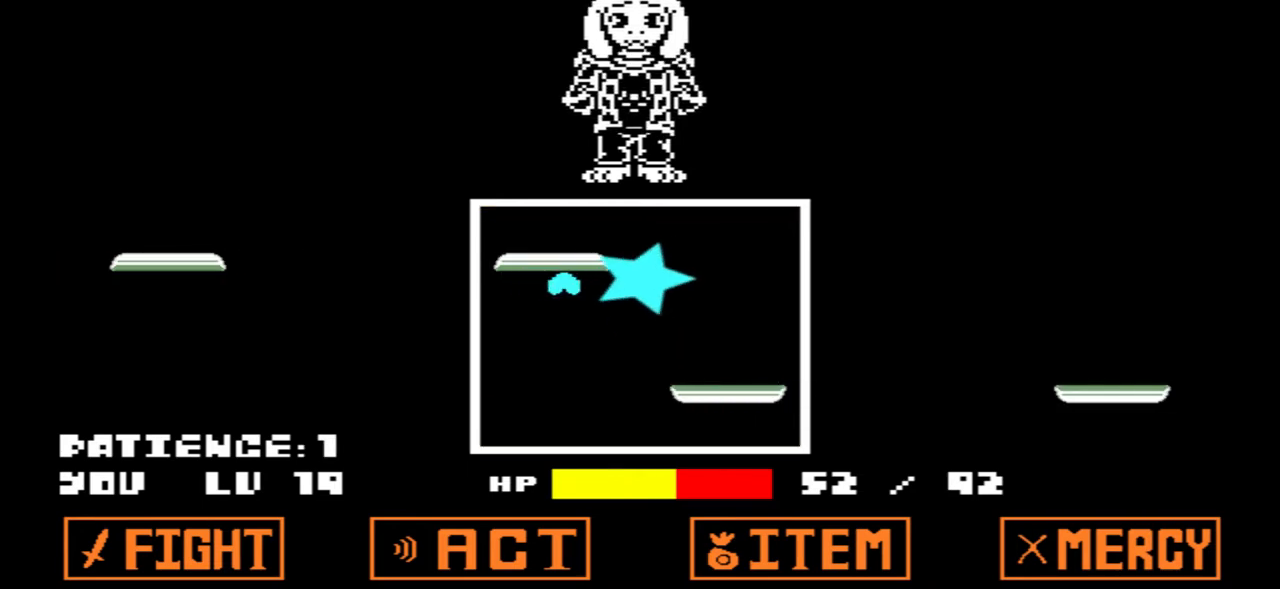
{"keys": [], "events": []}
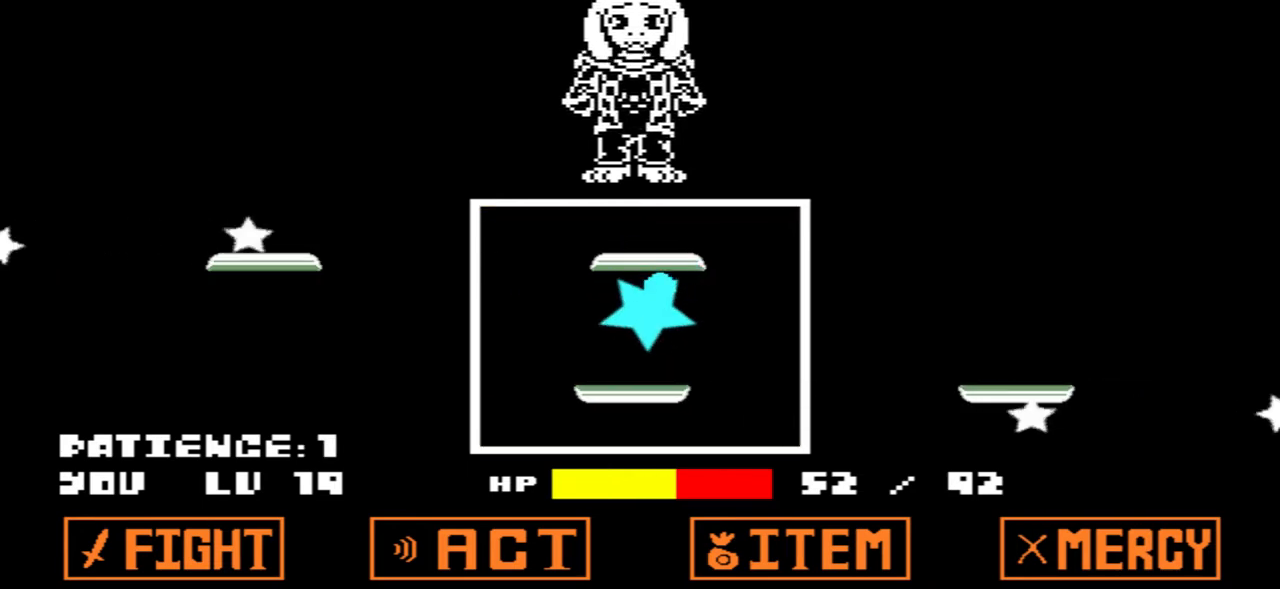
{"keys": [], "events": []}
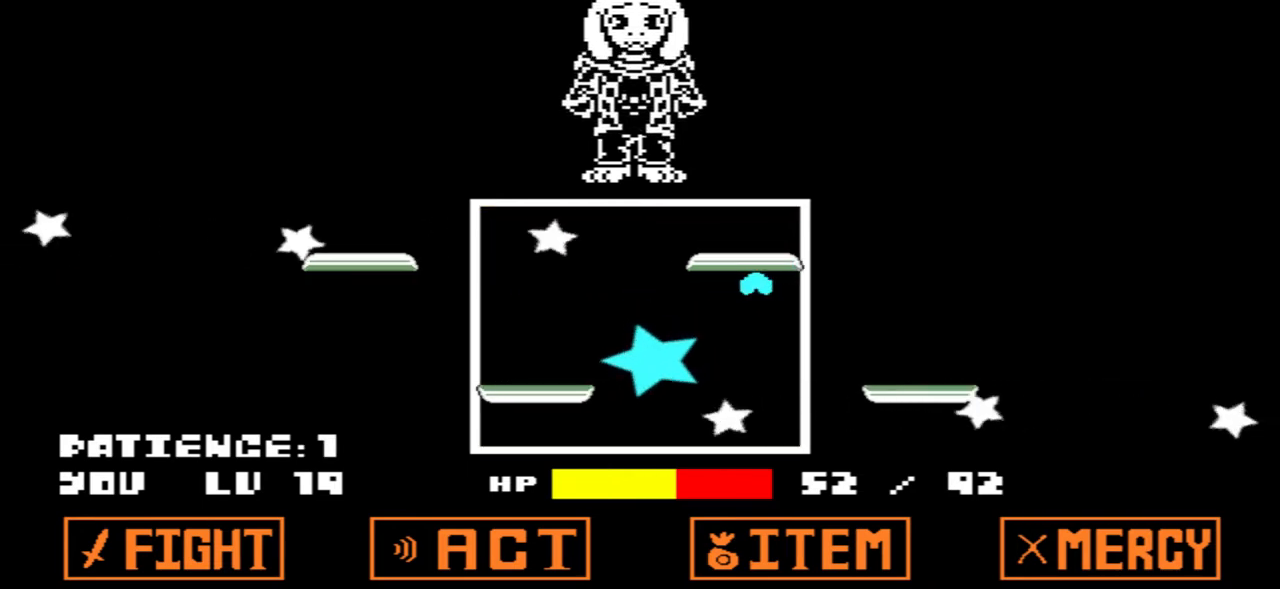
{"keys": ["down"], "events": [[434, "down", "down"]]}
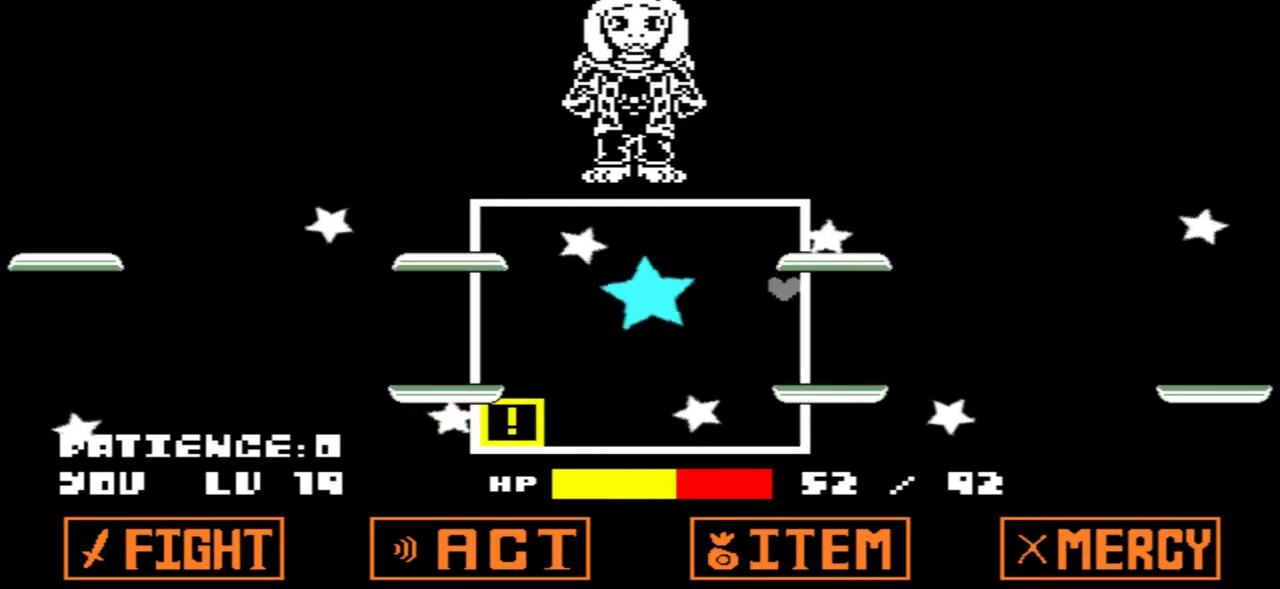
{"keys": [], "events": [[66, "down", "up"]]}
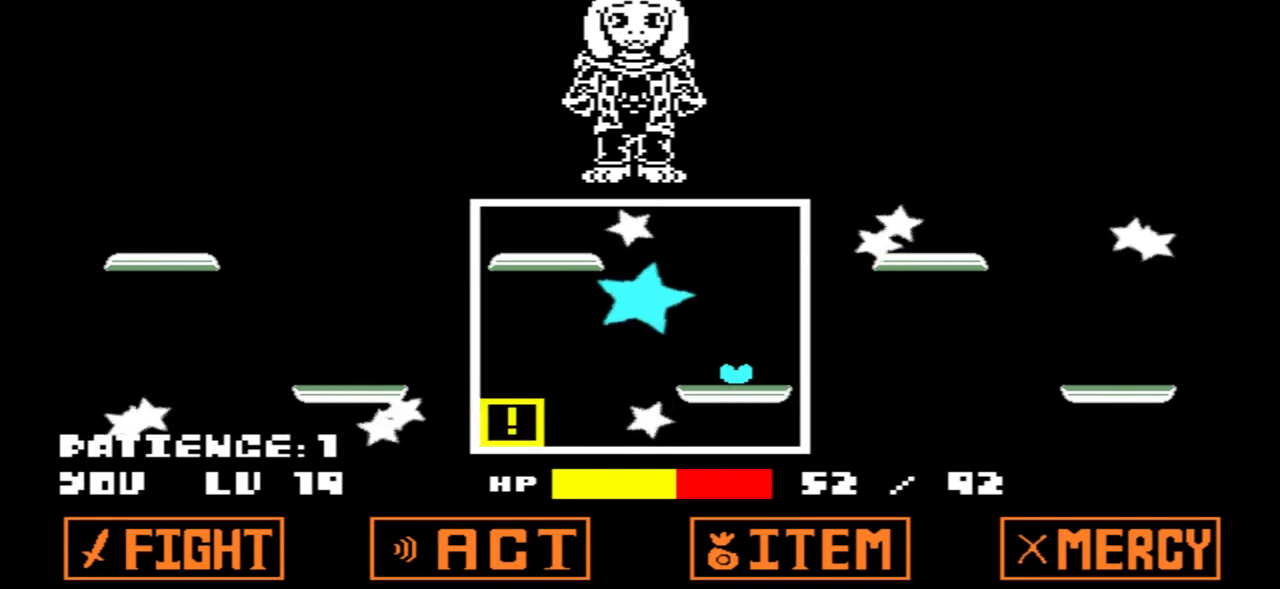
{"keys": [], "events": []}
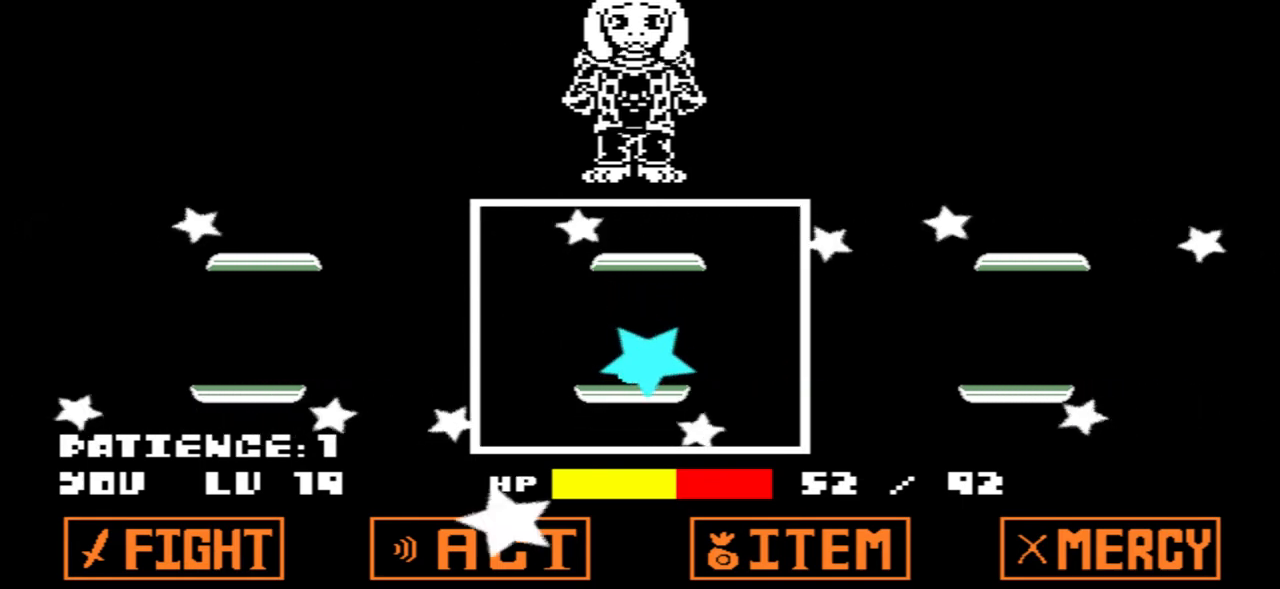
{"keys": [], "events": []}
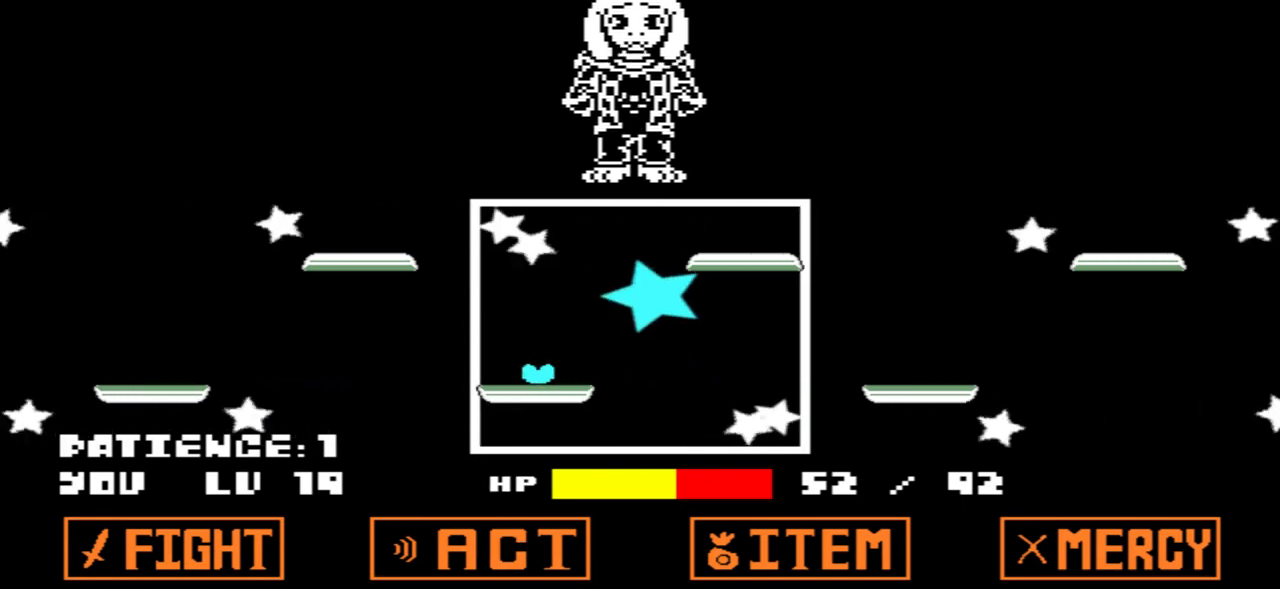
{"keys": ["up"], "events": [[401, "up", "down"]]}
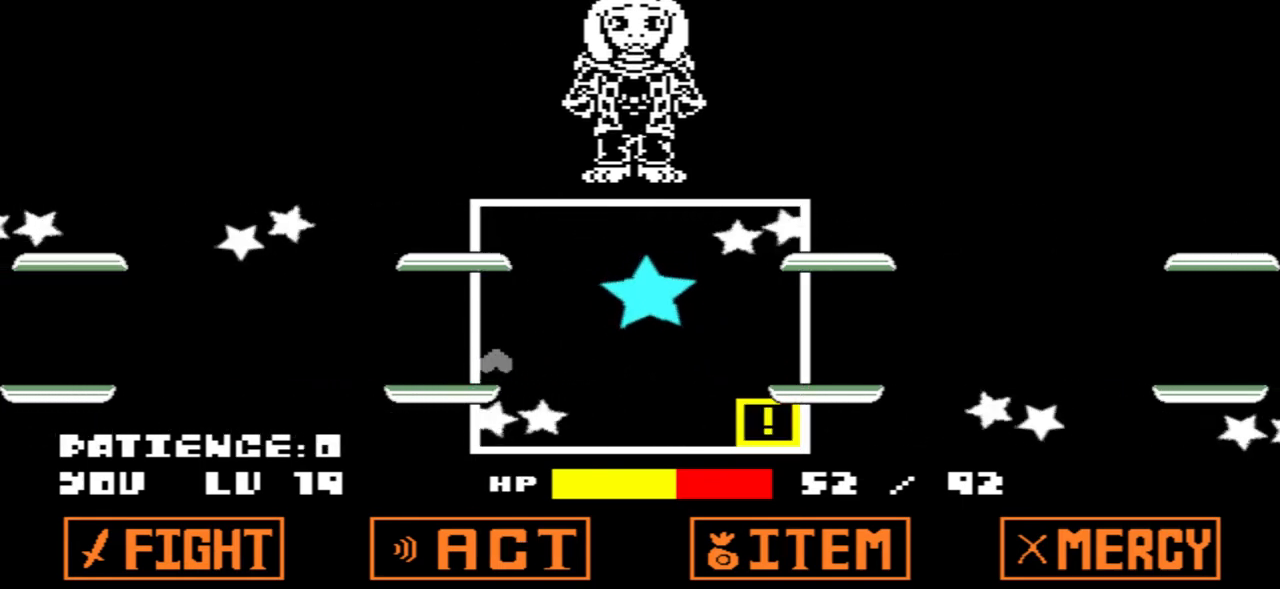
{"keys": [], "events": [[33, "up", "up"]]}
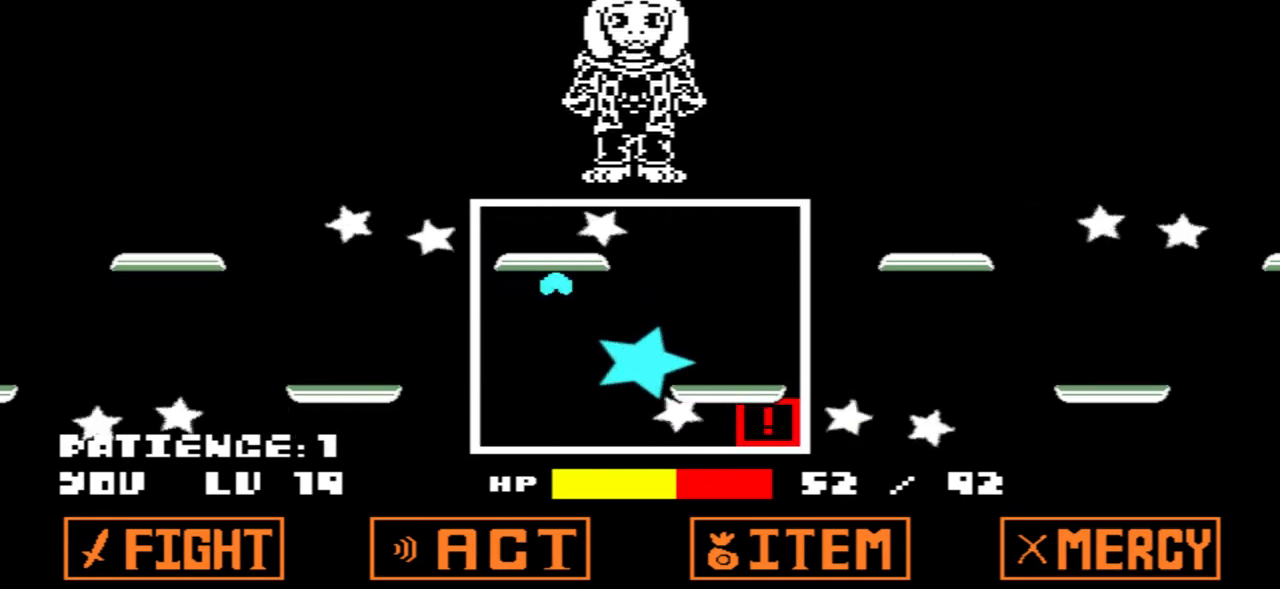
{"keys": [], "events": []}
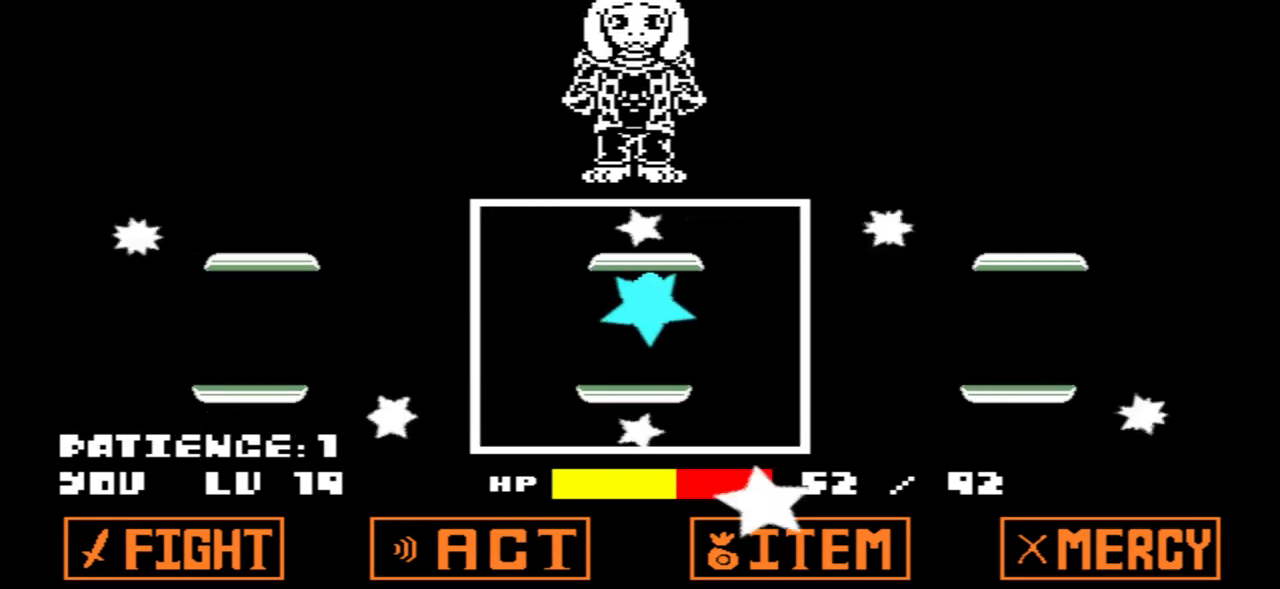
{"keys": [], "events": []}
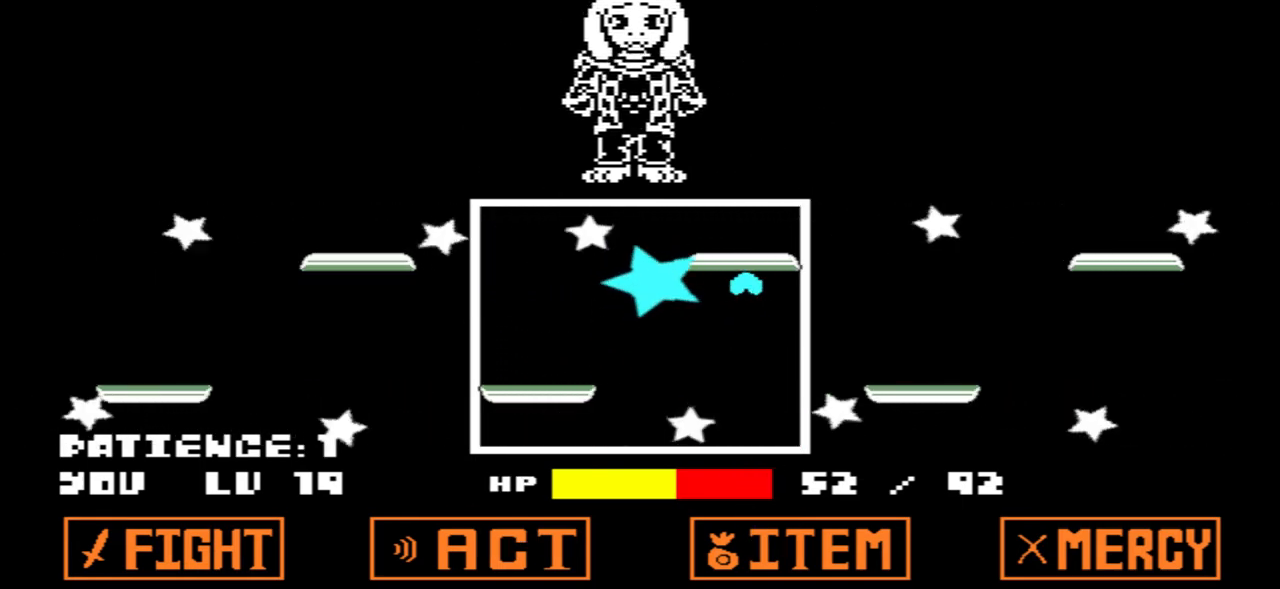
{"keys": ["down"], "events": [[467, "down", "down"]]}
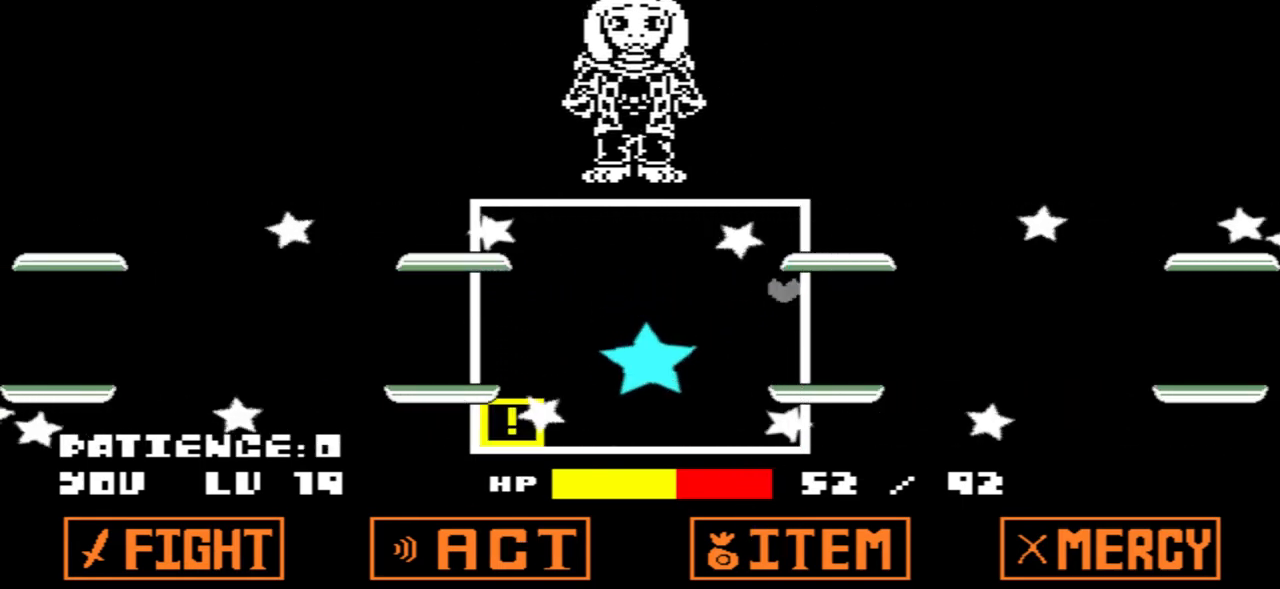
{"keys": [], "events": [[66, "down", "up"]]}
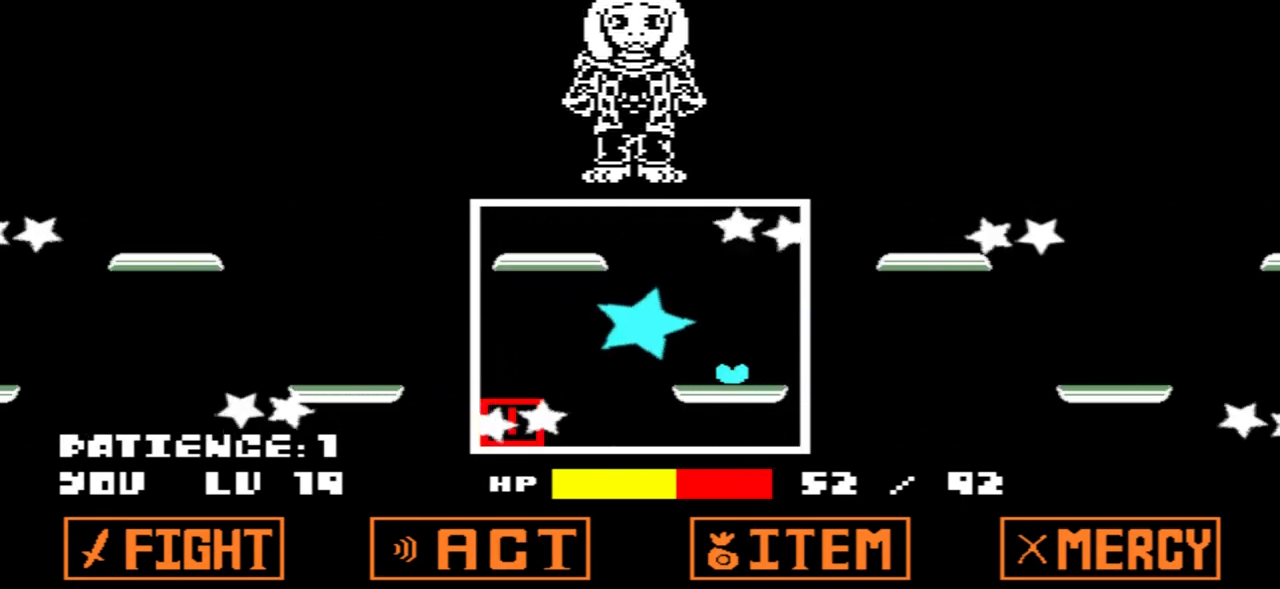
{"keys": [], "events": []}
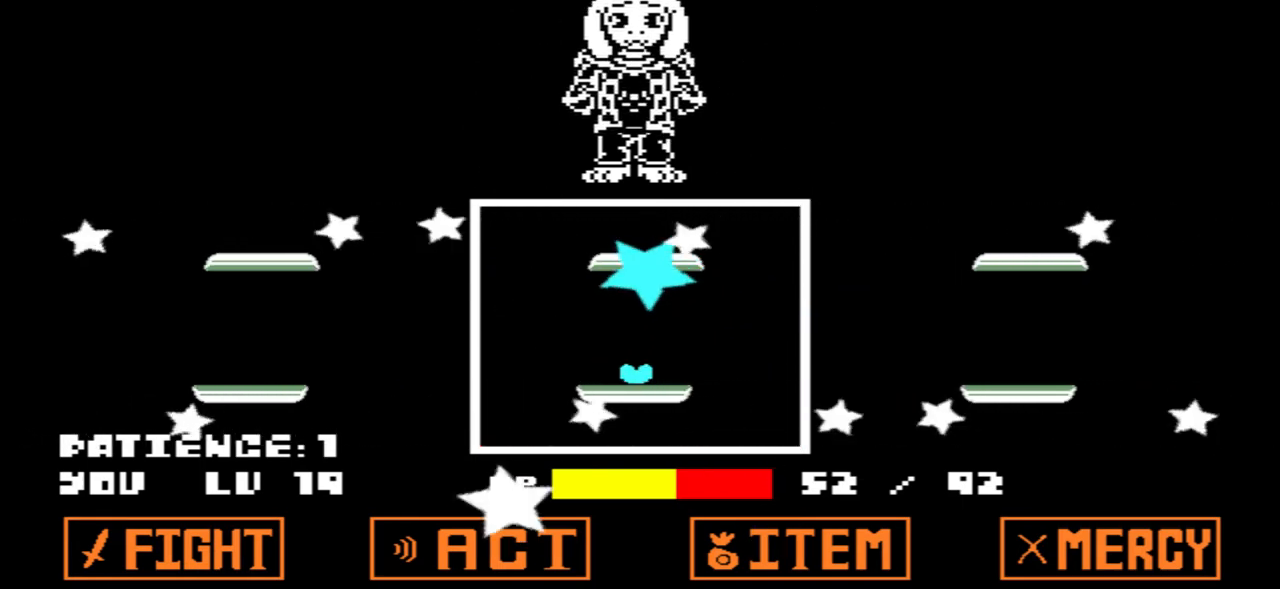
{"keys": [], "events": []}
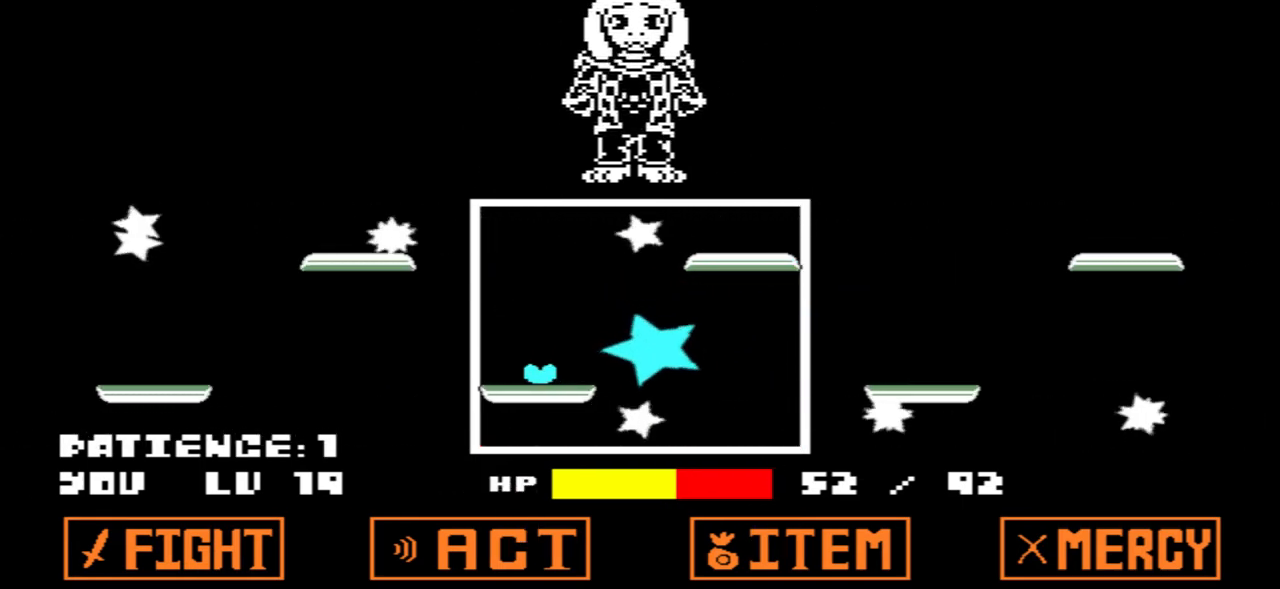
{"keys": ["up"], "events": [[401, "up", "down"]]}
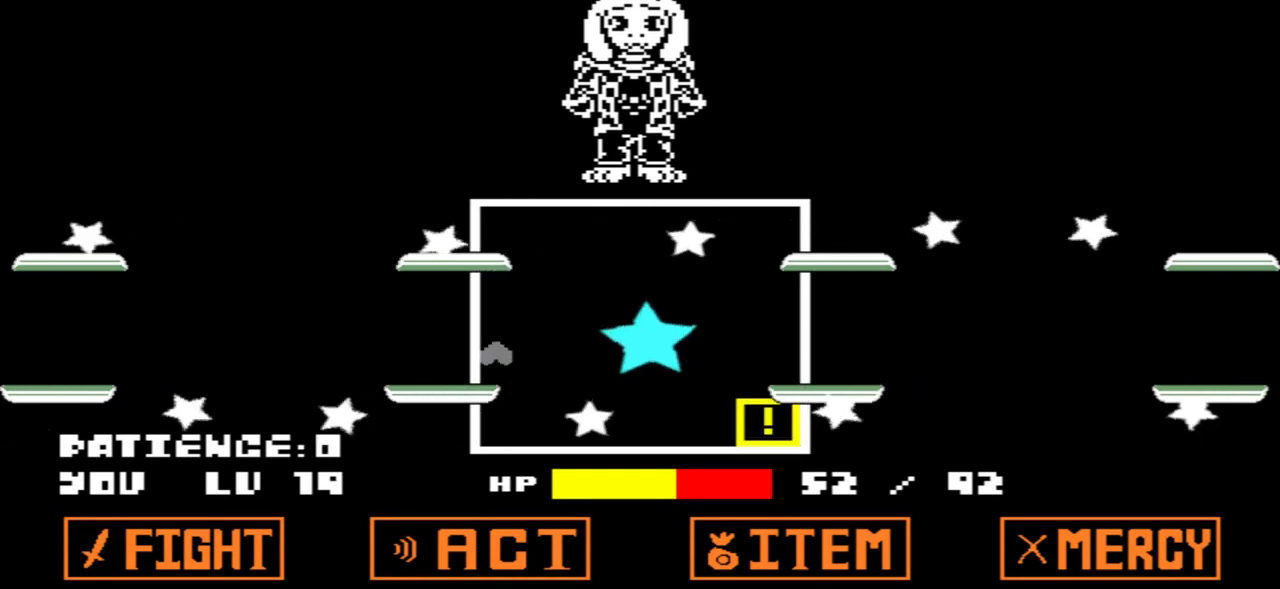
{"keys": [], "events": [[33, "up", "up"]]}
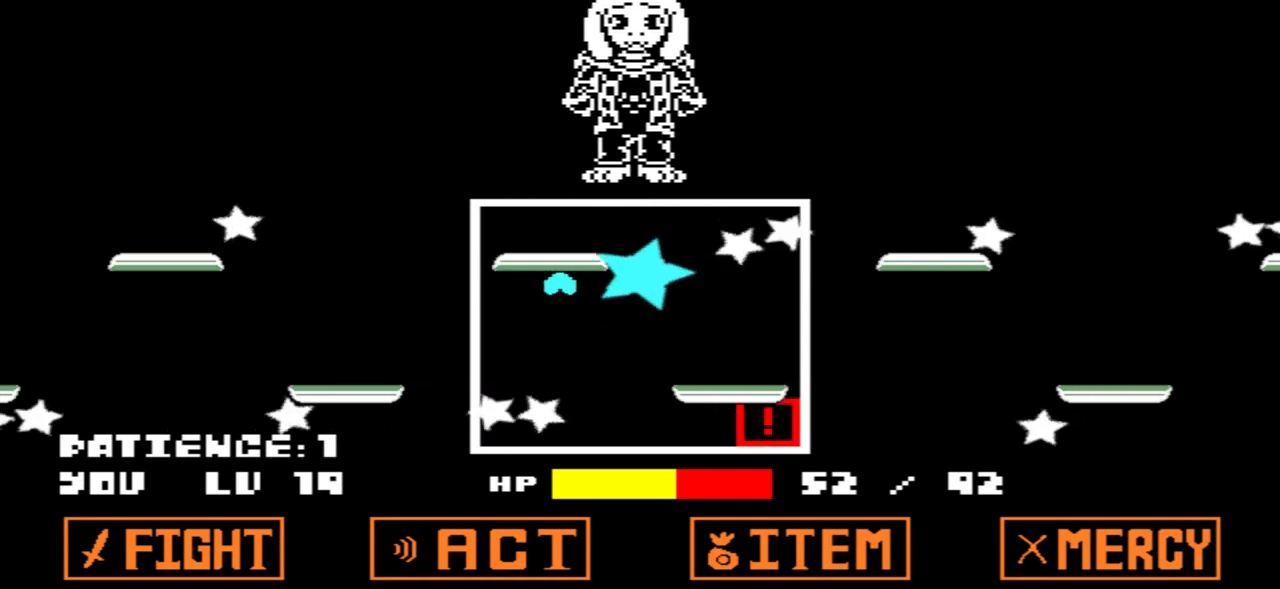
{"keys": [], "events": []}
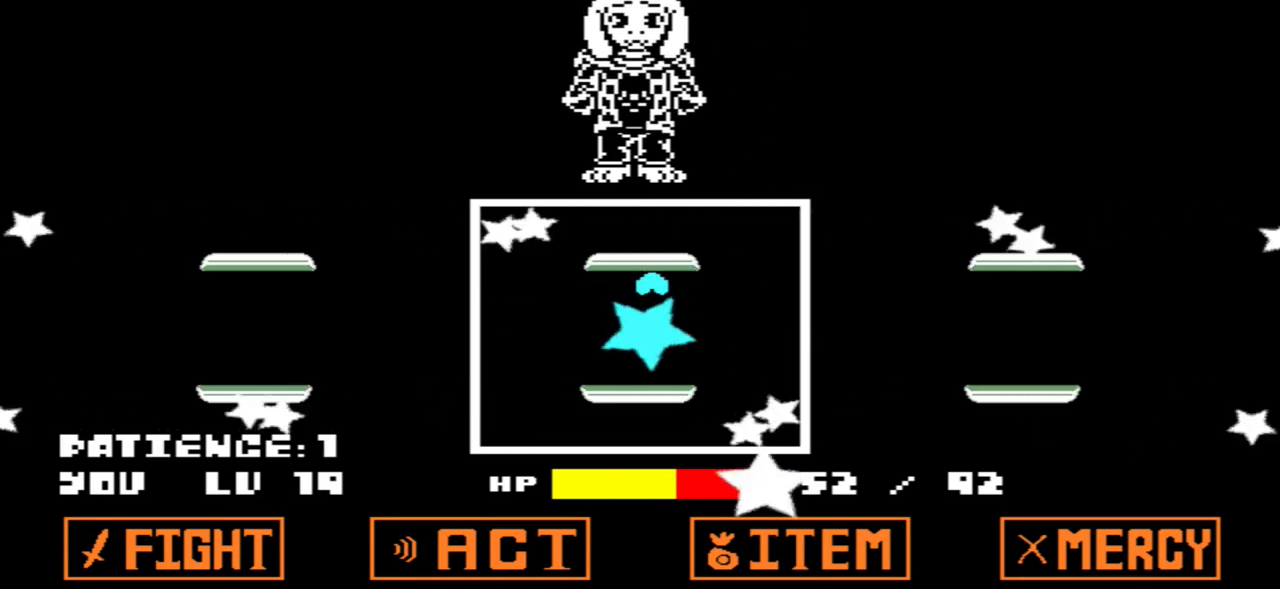
{"keys": [], "events": []}
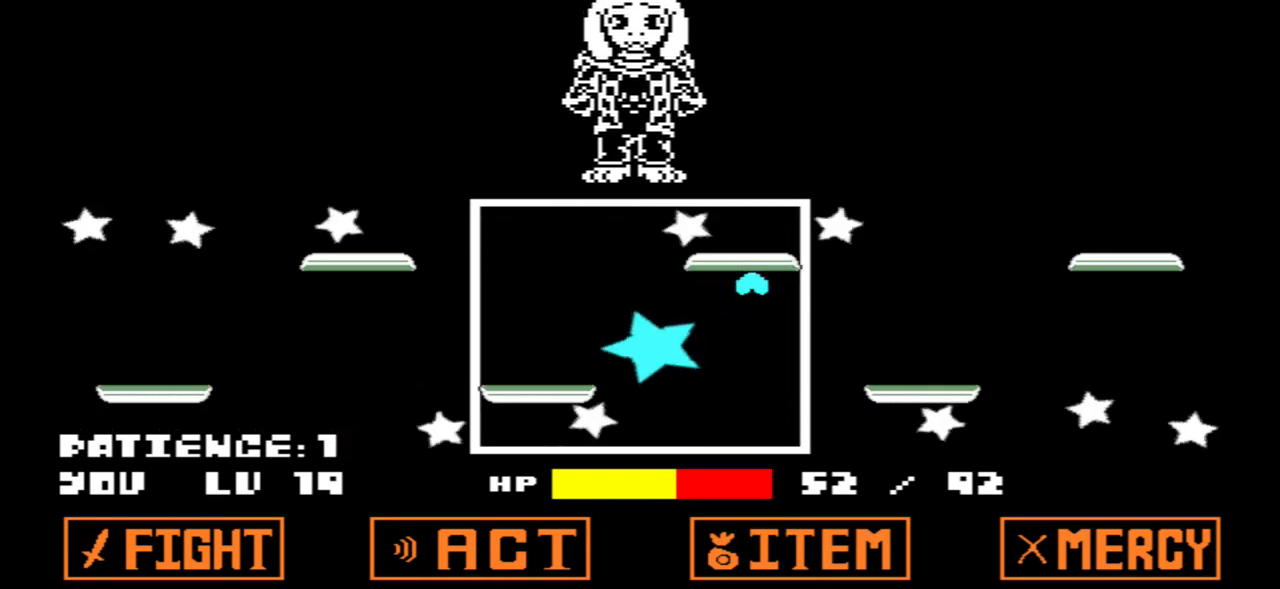
{"keys": ["down"], "events": [[401, "down", "down"]]}
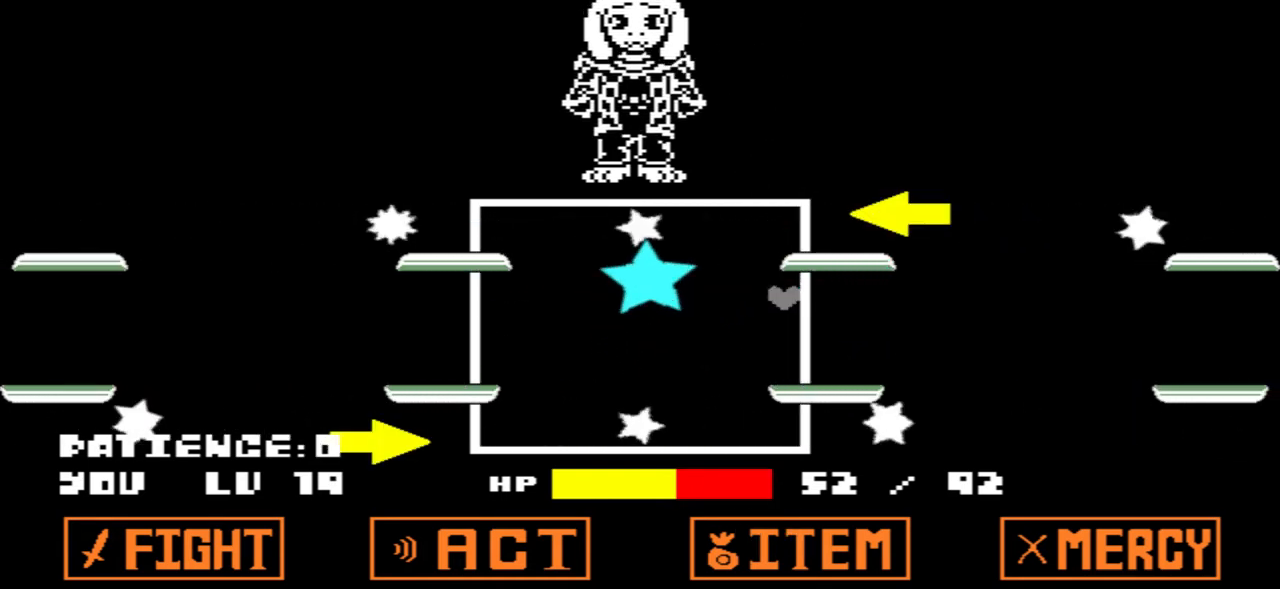
{"keys": [], "events": [[33, "down", "up"]]}
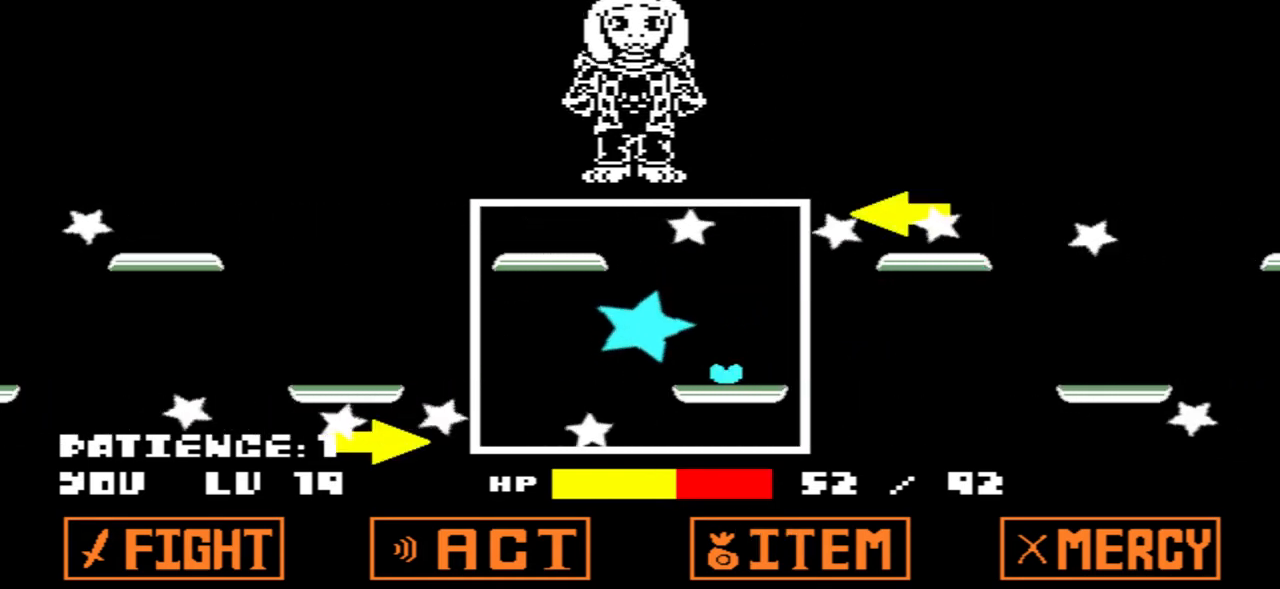
{"keys": [], "events": []}
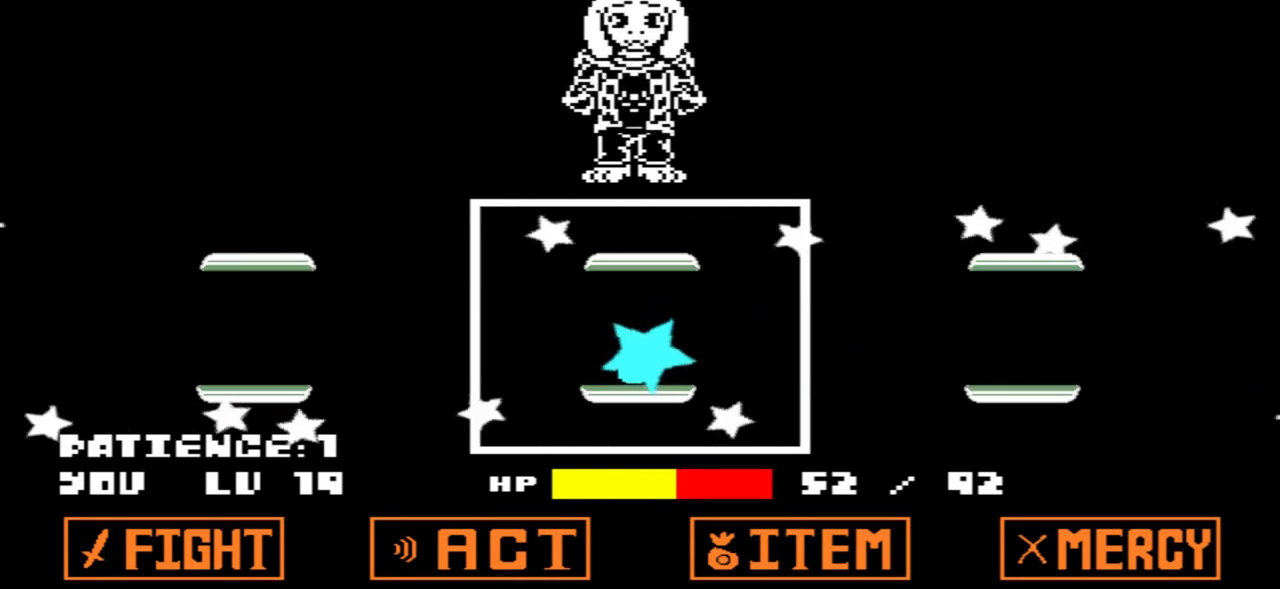
{"keys": [], "events": []}
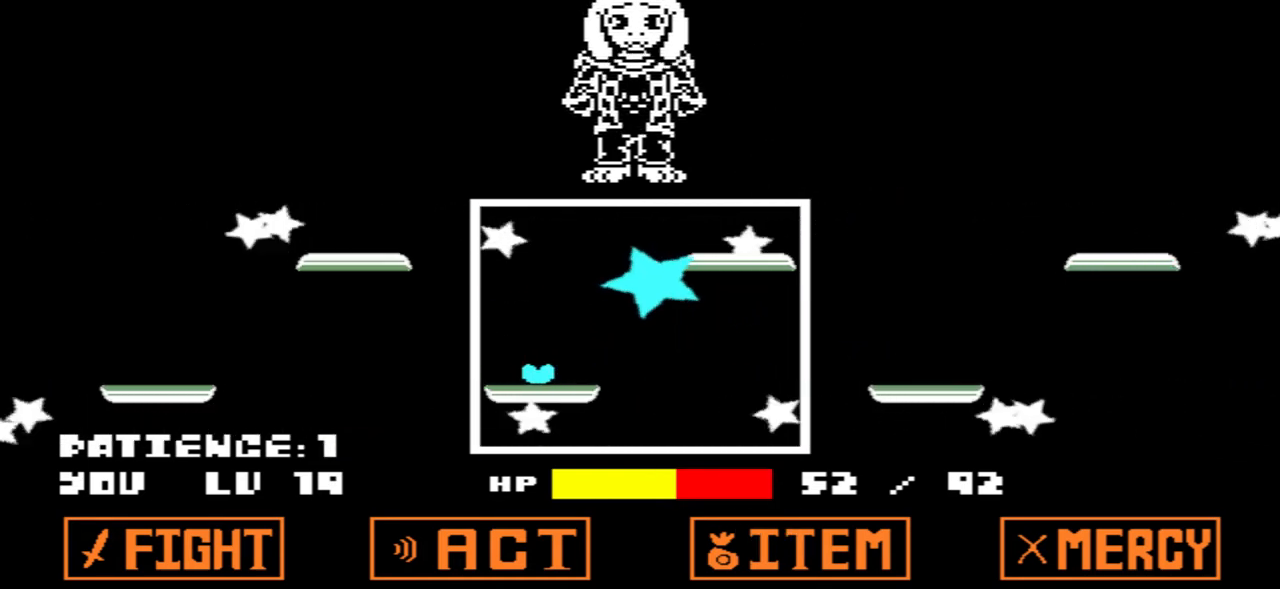
{"keys": [], "events": [[167, "up", "down"], [367, "up", "up"]]}